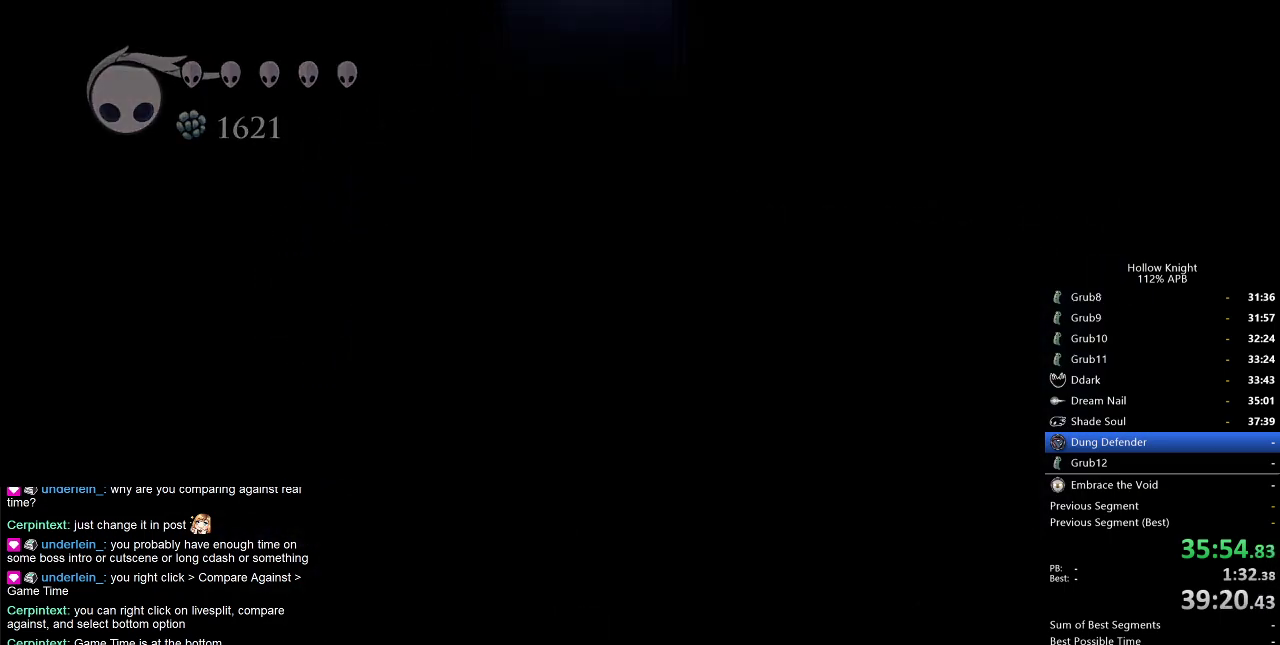
Gameplay with keyboard; each line is a JSON object with the keys held at the frame after it. "events" lists presses ("down") and releases ("up") of "cdash", "dash", "dnail", "down", "heal", "inv", "jump", "left", "nail", "right", "spell" and "up" between this image and that frame as [ms after this image, input, new state], when the widget could be followed in between. No other keys are recorded. Mouse input is not recorded. Key names are as the overlay labels them; some are game actions (e.g. jump) rather than physical keys.
{"keys": [], "events": [[50, "jump", "up"], [334, "right", "up"]]}
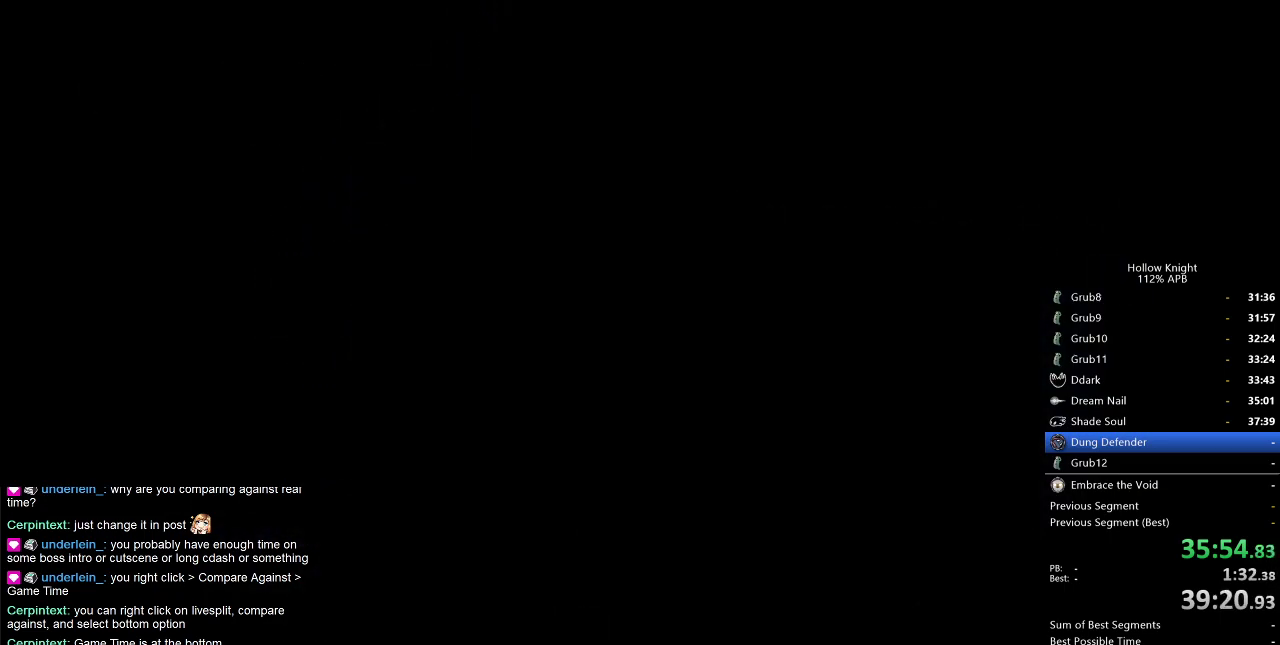
{"keys": ["right"], "events": [[434, "right", "down"]]}
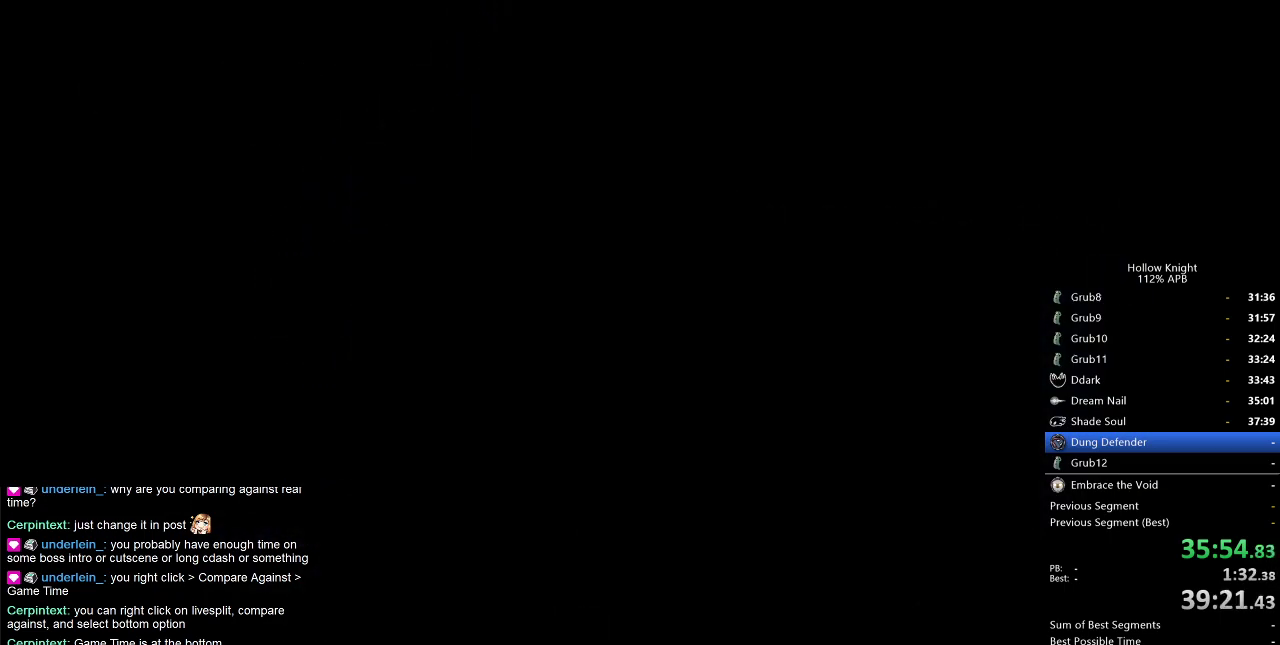
{"keys": ["right"], "events": []}
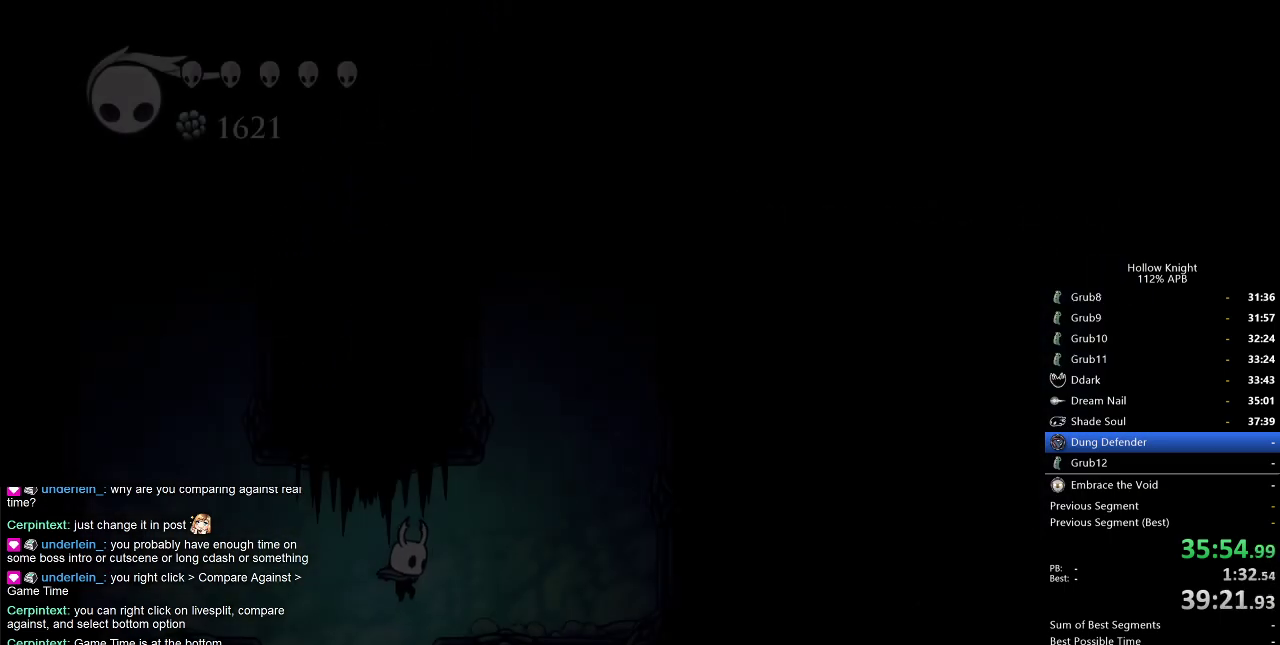
{"keys": ["jump", "right"], "events": [[434, "jump", "down"]]}
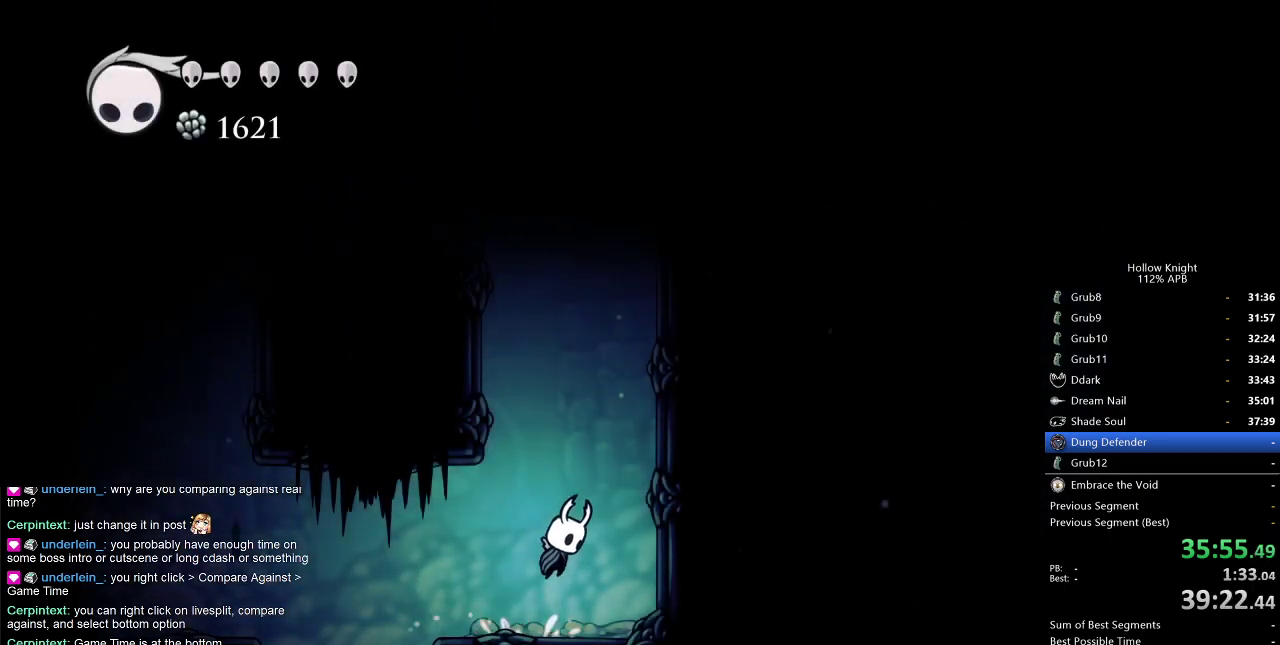
{"keys": ["jump", "left"], "events": [[250, "jump", "up"], [350, "jump", "down"], [350, "left", "down"], [400, "right", "up"]]}
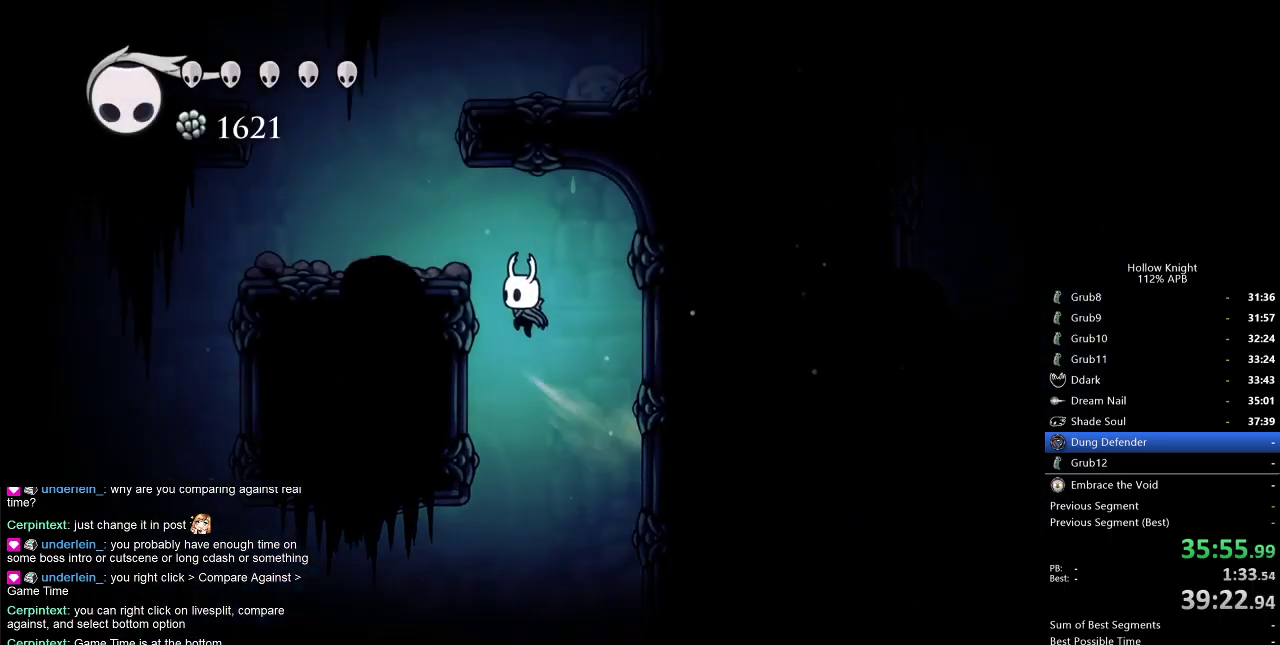
{"keys": ["jump", "right"], "events": [[217, "jump", "up"], [367, "jump", "down"], [467, "left", "up"], [500, "right", "down"]]}
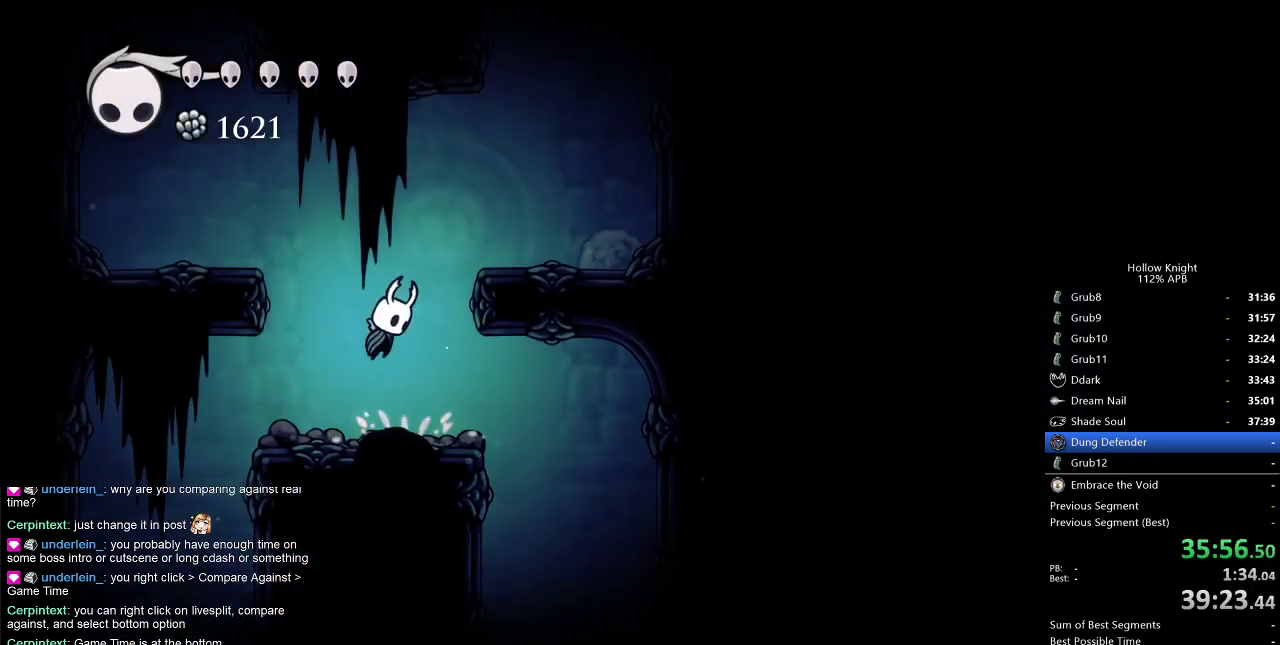
{"keys": ["jump", "right"], "events": [[200, "jump", "up"], [417, "jump", "down"]]}
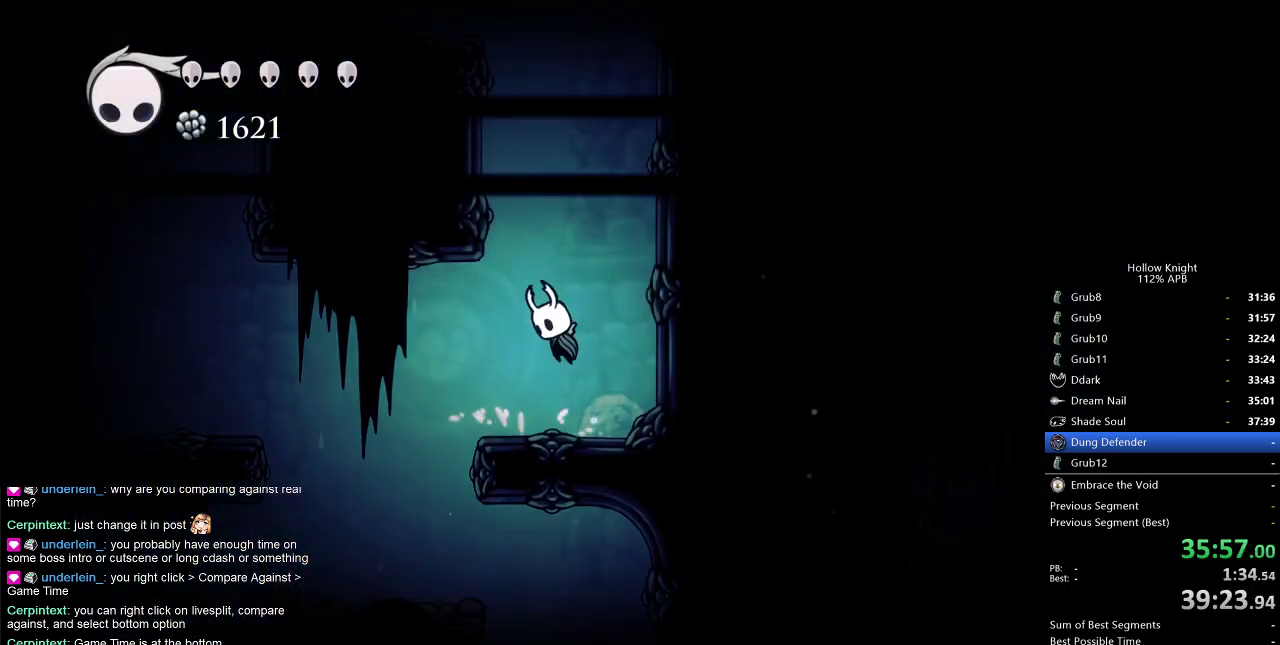
{"keys": ["jump", "left"], "events": [[17, "left", "down"], [17, "right", "up"], [250, "jump", "up"], [300, "jump", "down"]]}
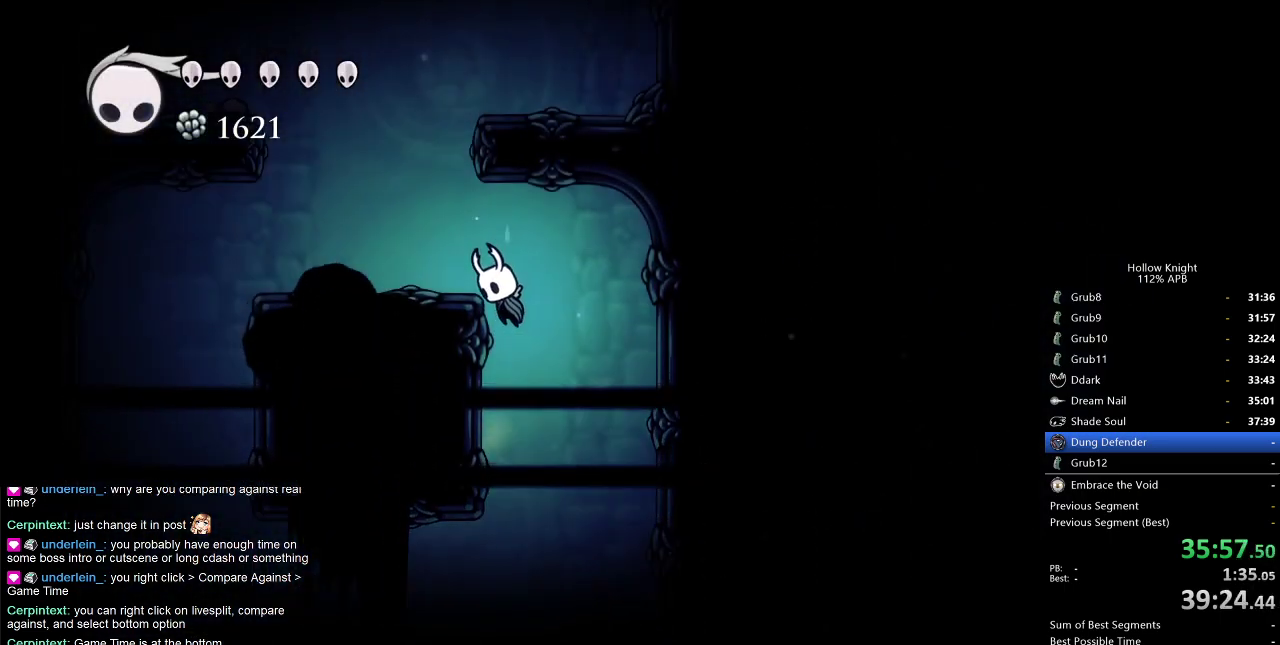
{"keys": ["jump", "right"], "events": [[134, "jump", "up"], [334, "jump", "down"], [367, "left", "up"], [450, "right", "down"]]}
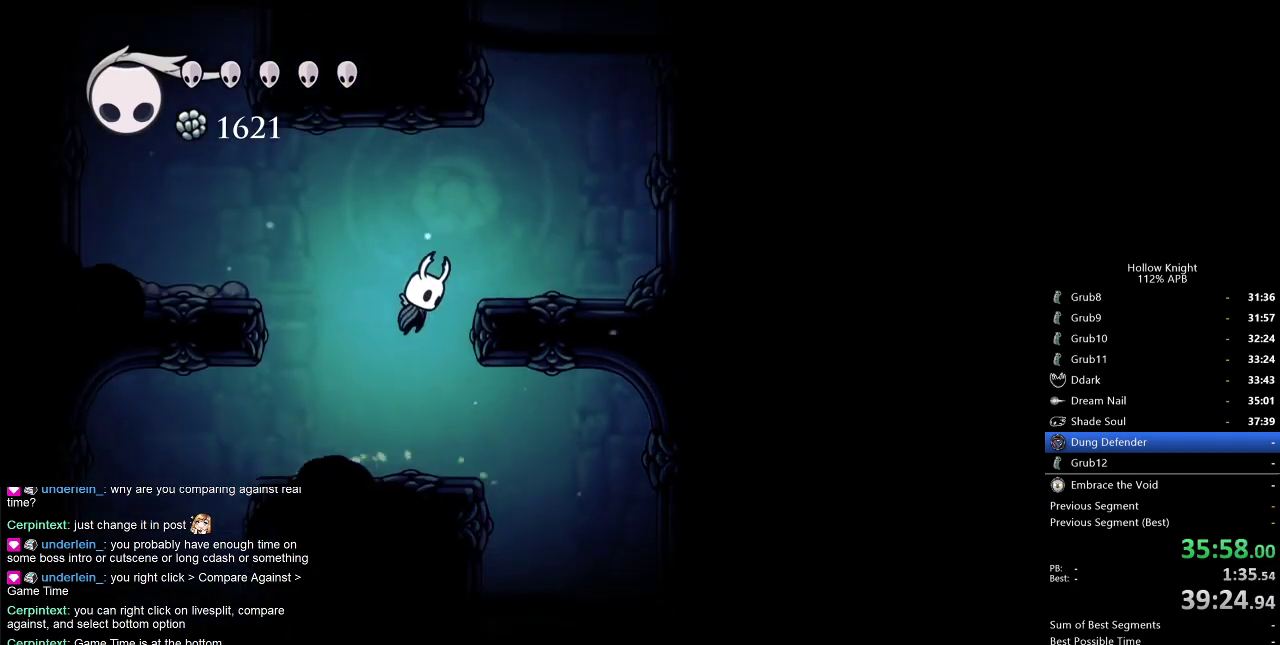
{"keys": ["jump", "left"], "events": [[150, "jump", "up"], [334, "jump", "down"], [417, "left", "down"], [417, "right", "up"]]}
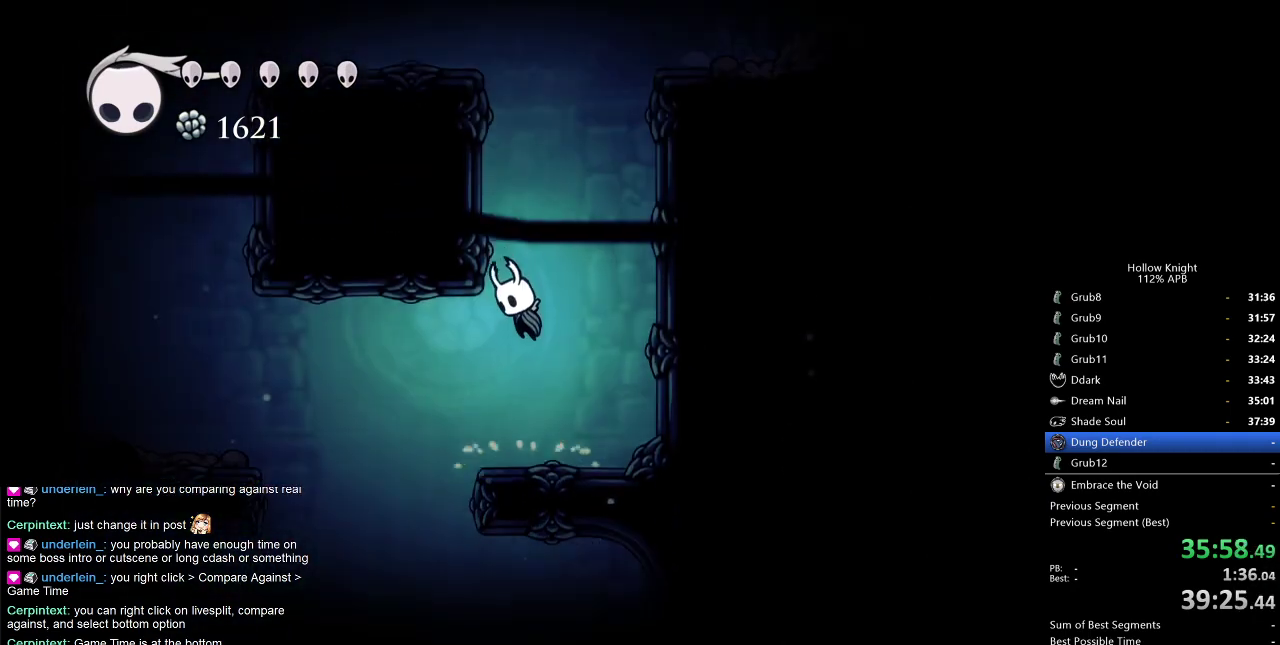
{"keys": ["jump", "left"], "events": [[167, "jump", "up"], [217, "jump", "down"]]}
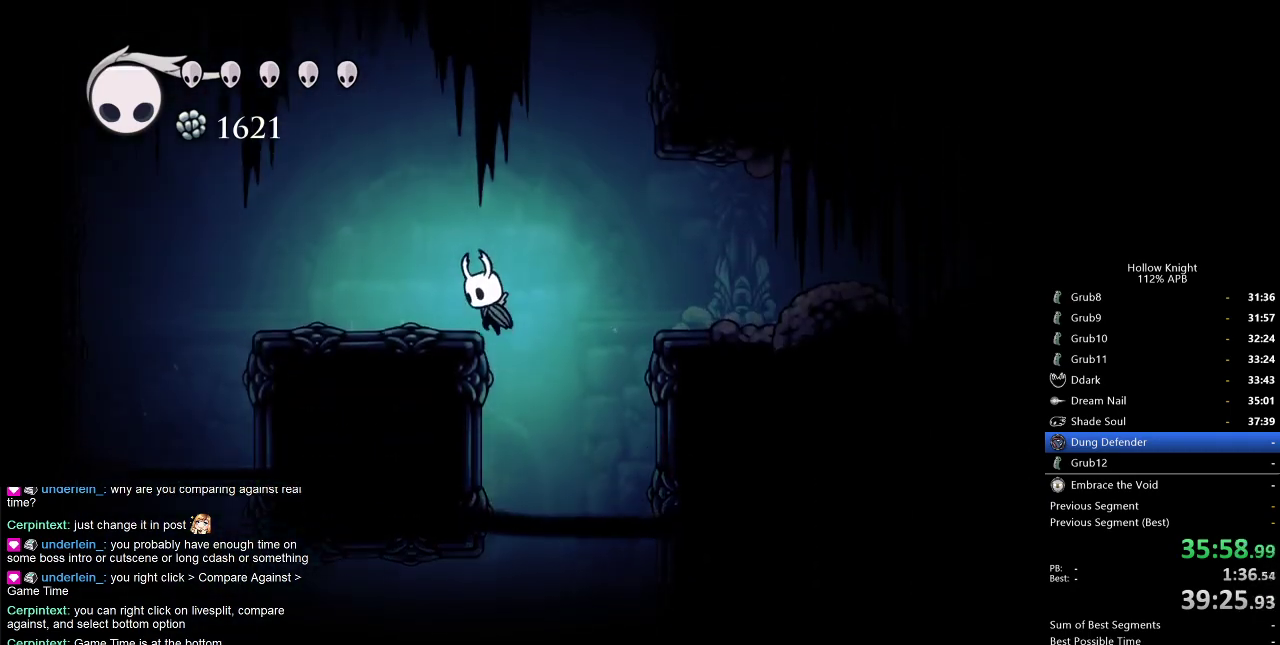
{"keys": ["jump", "right"], "events": [[84, "jump", "up"], [184, "left", "up"], [217, "right", "down"], [267, "jump", "down"]]}
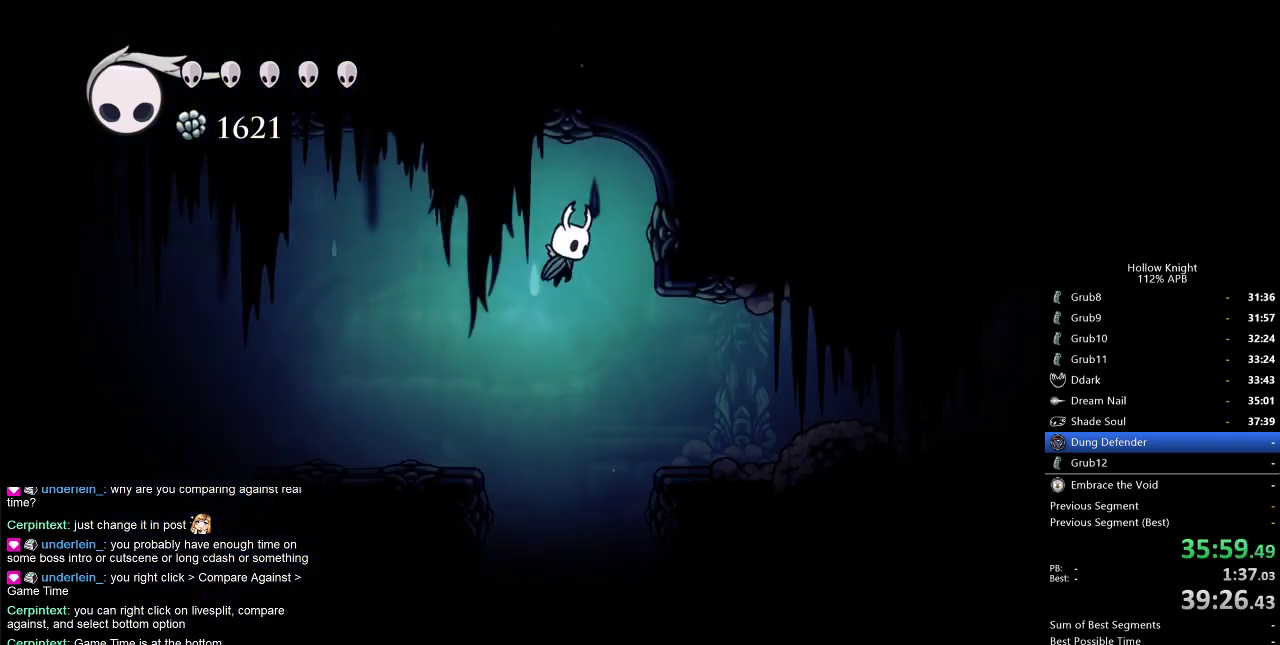
{"keys": ["right"], "events": [[50, "jump", "up"]]}
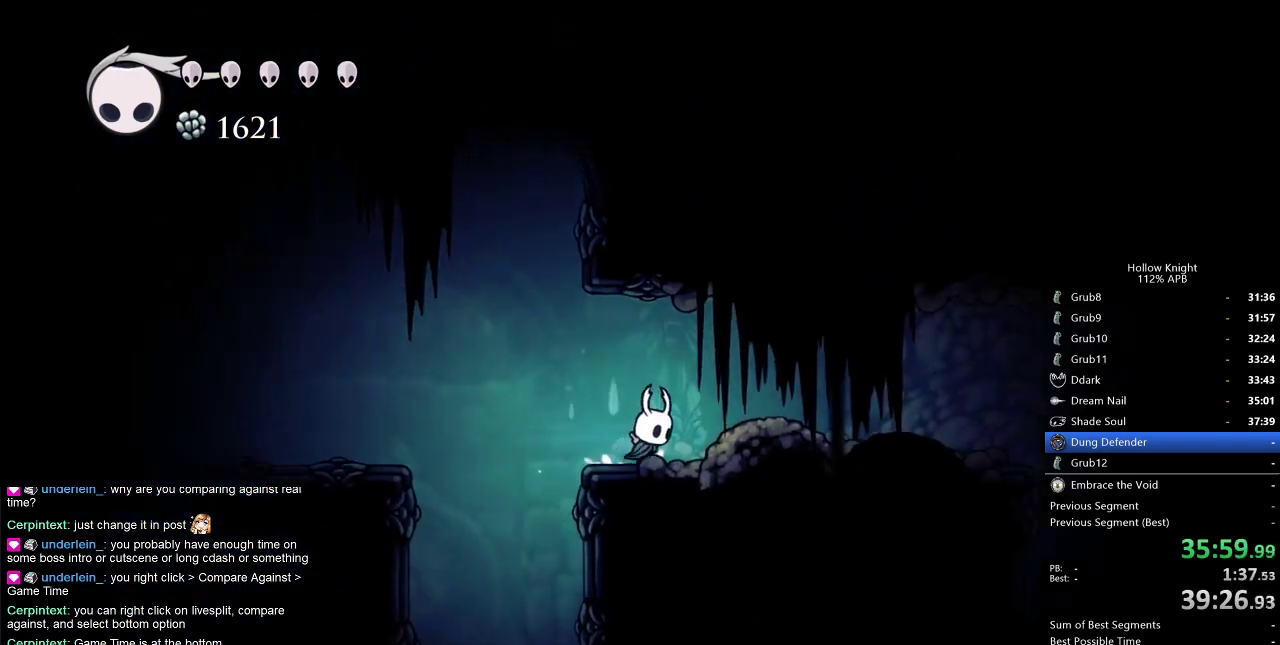
{"keys": ["right"], "events": [[67, "dash", "down"], [167, "dash", "up"]]}
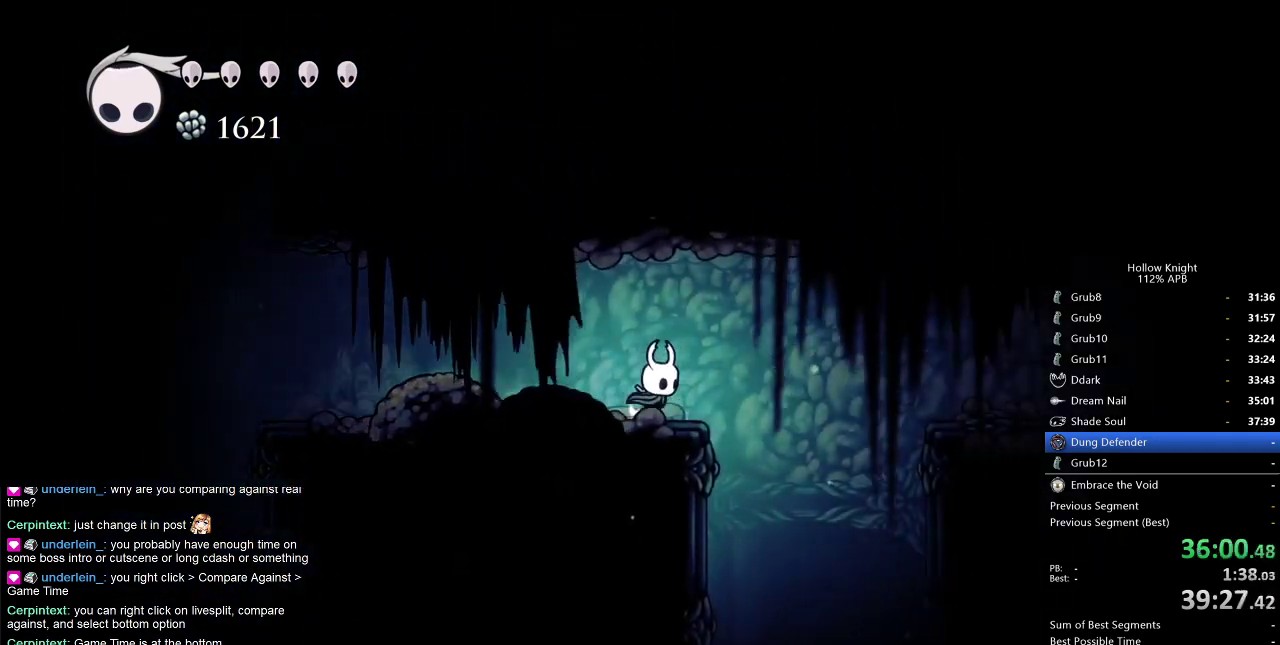
{"keys": [], "events": [[317, "right", "up"]]}
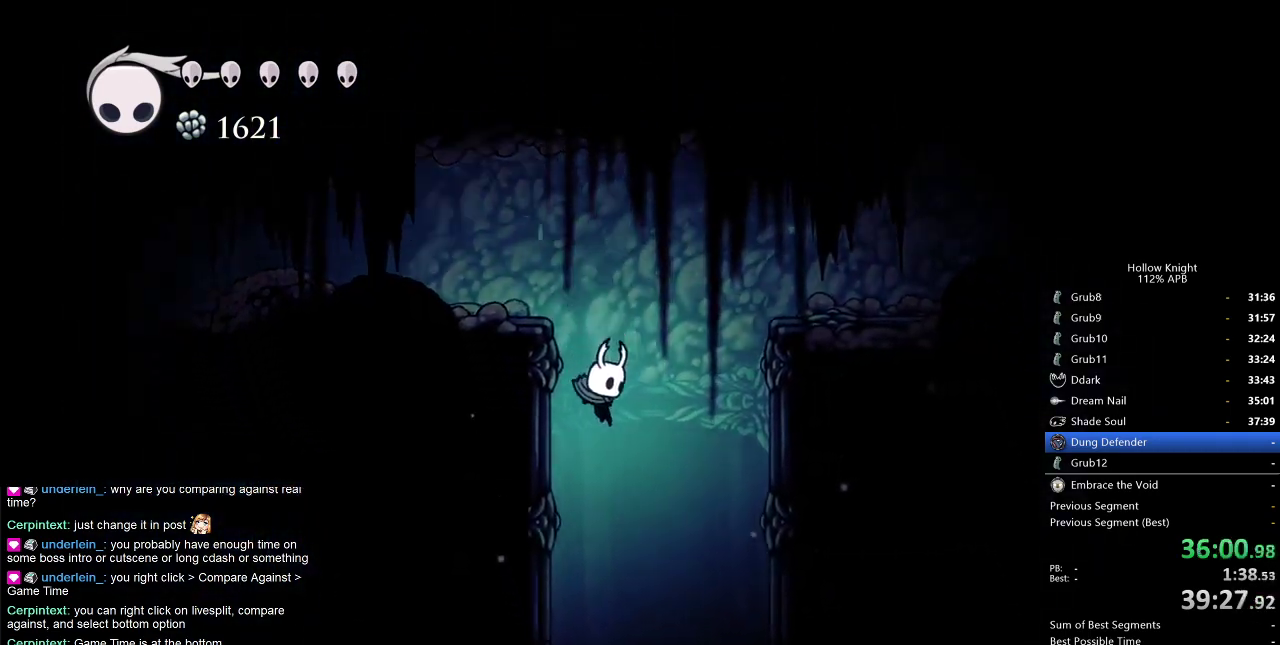
{"keys": [], "events": []}
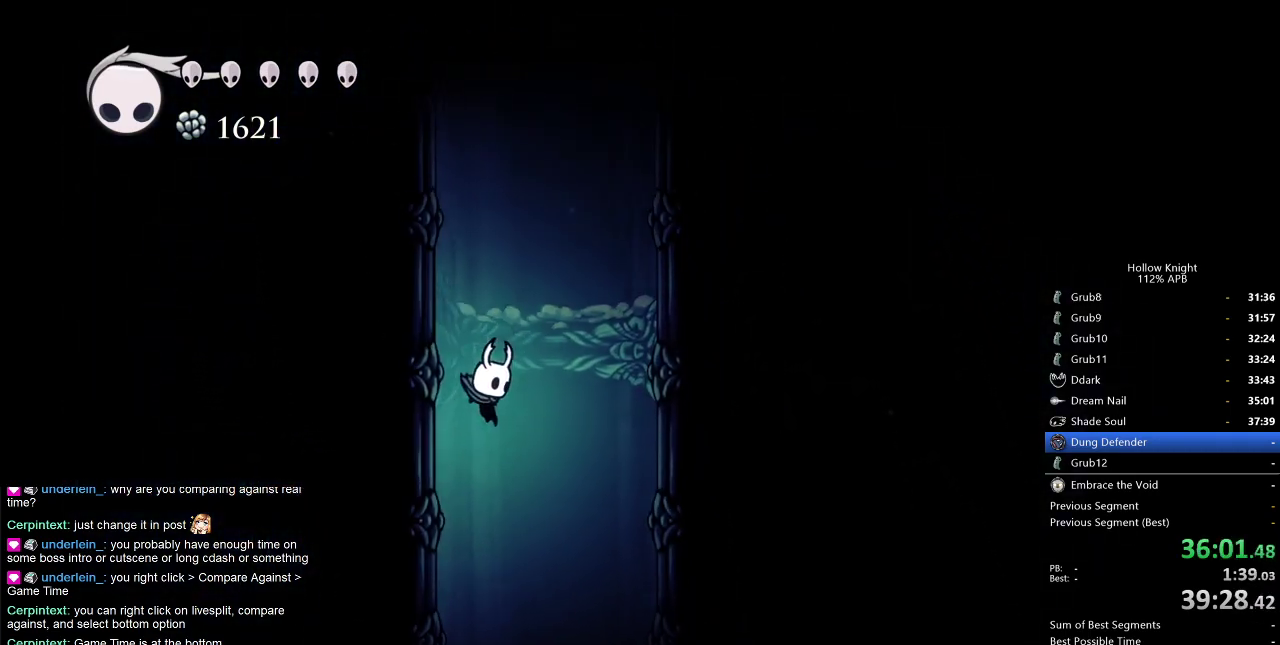
{"keys": [], "events": []}
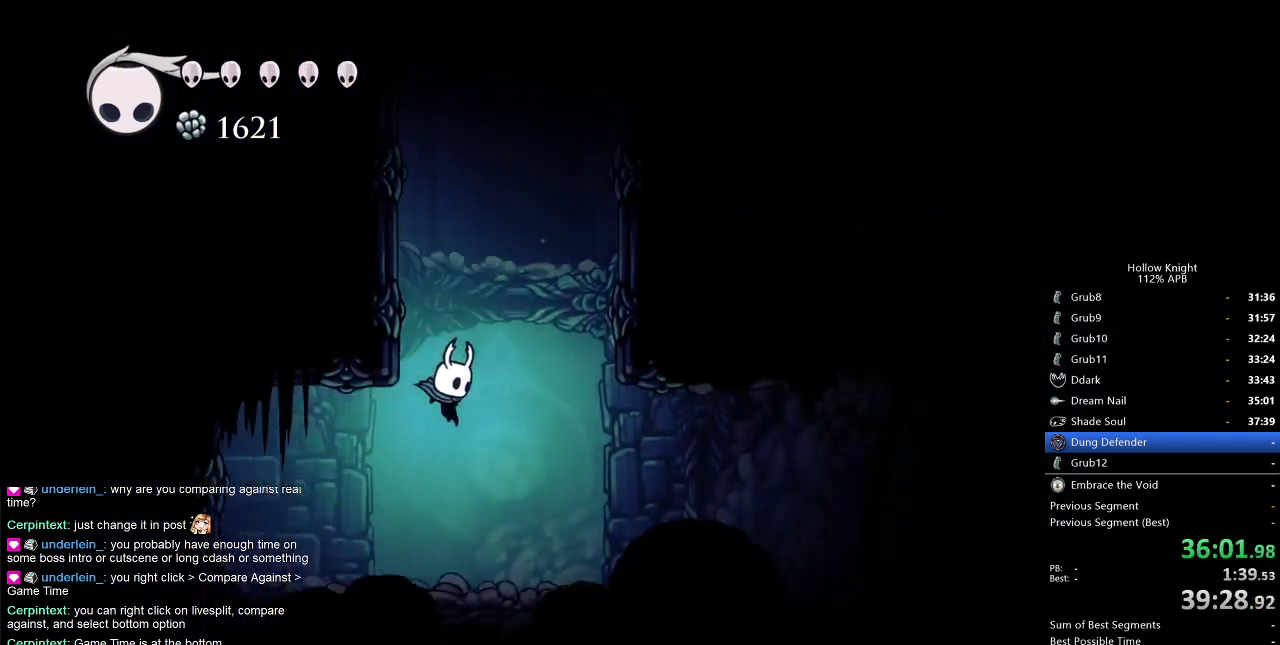
{"keys": ["cdash", "left"], "events": [[84, "left", "down"], [134, "dash", "down"], [417, "dash", "up"], [467, "cdash", "down"]]}
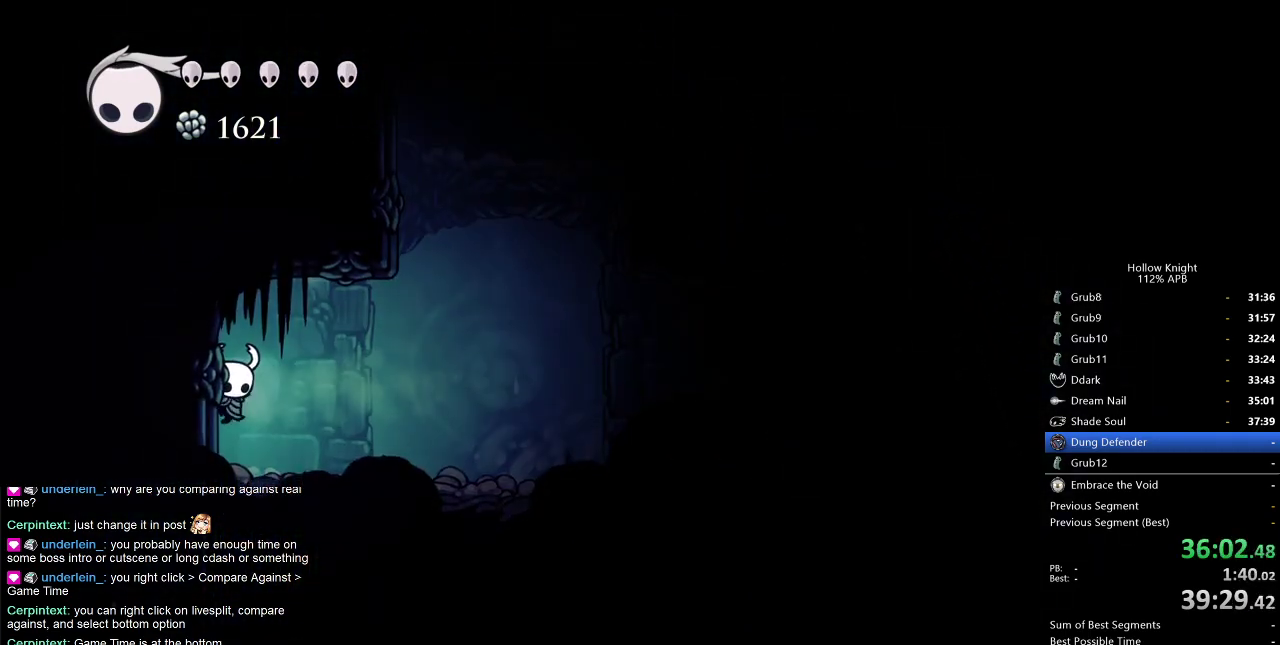
{"keys": ["cdash", "left"], "events": []}
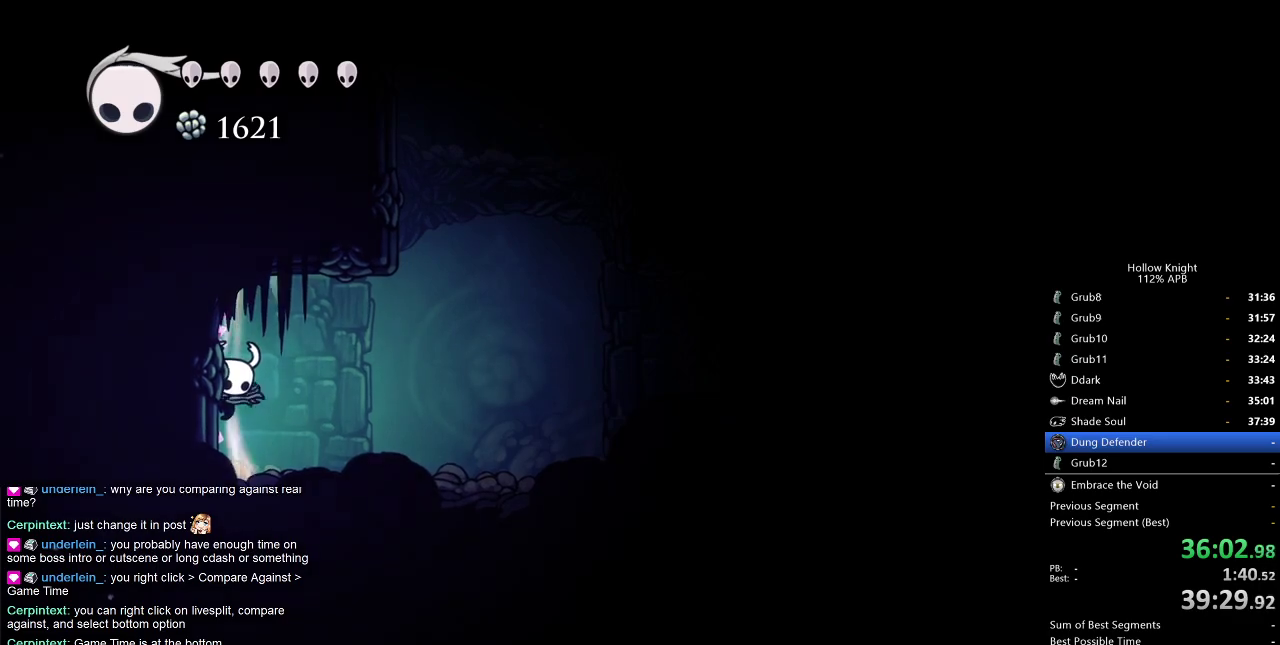
{"keys": [], "events": [[300, "cdash", "up"], [300, "left", "up"]]}
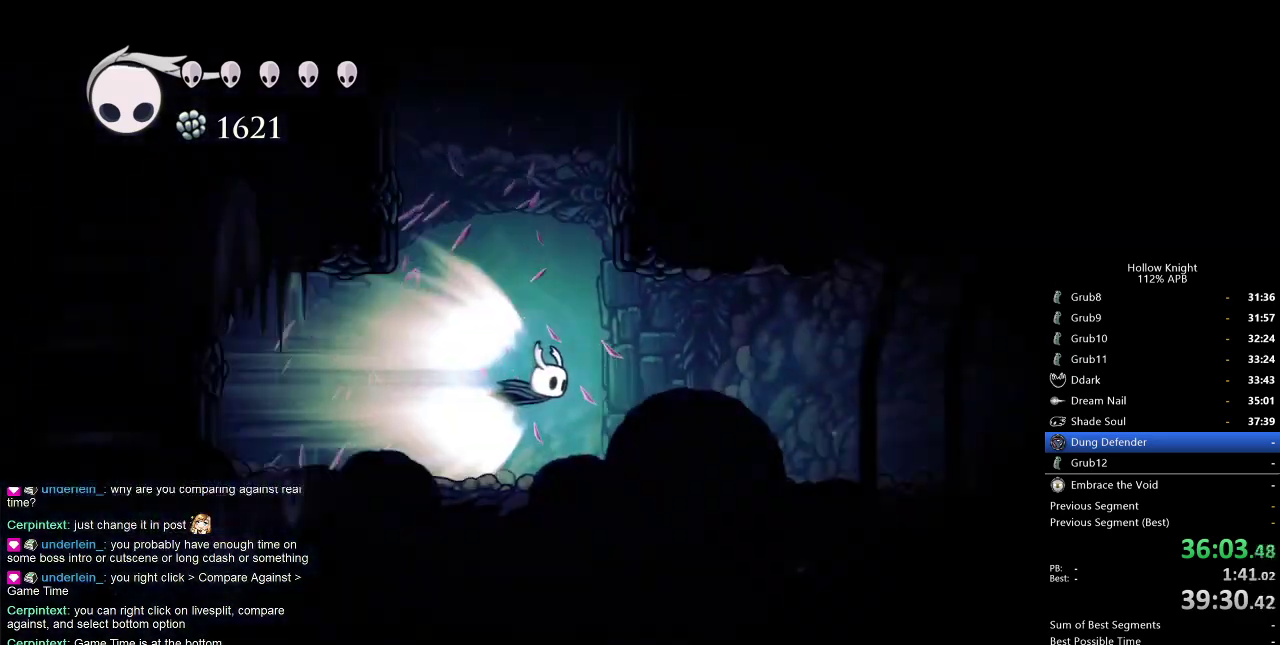
{"keys": [], "events": []}
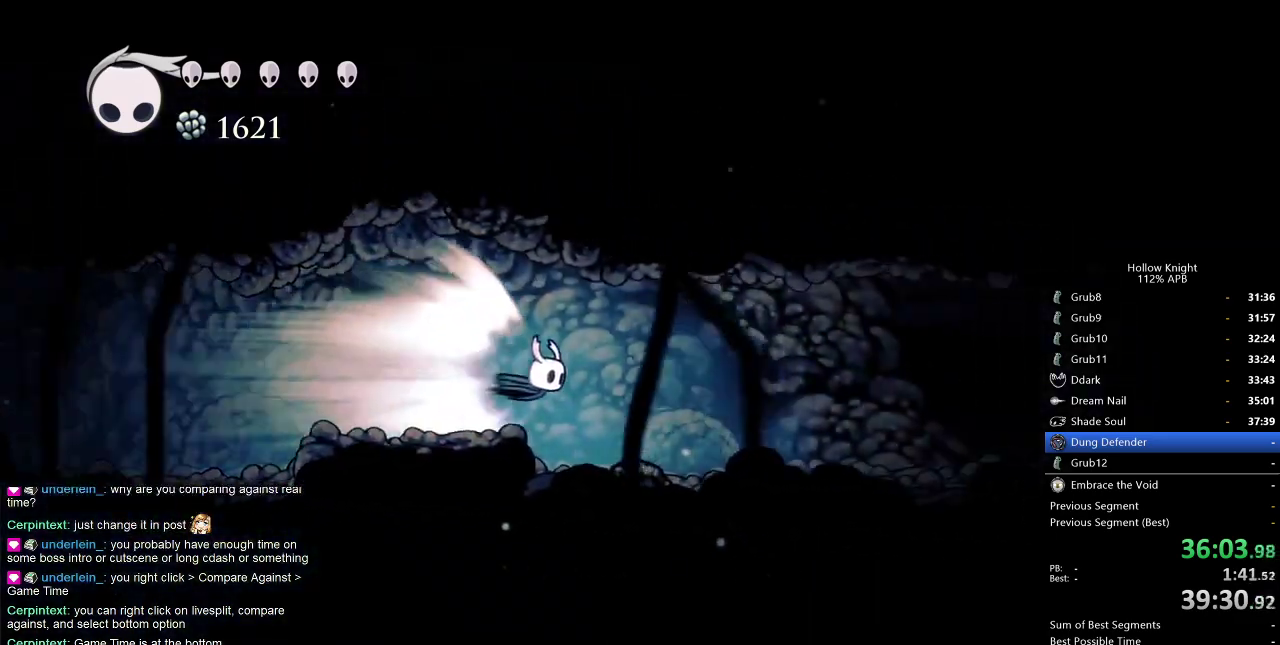
{"keys": [], "events": []}
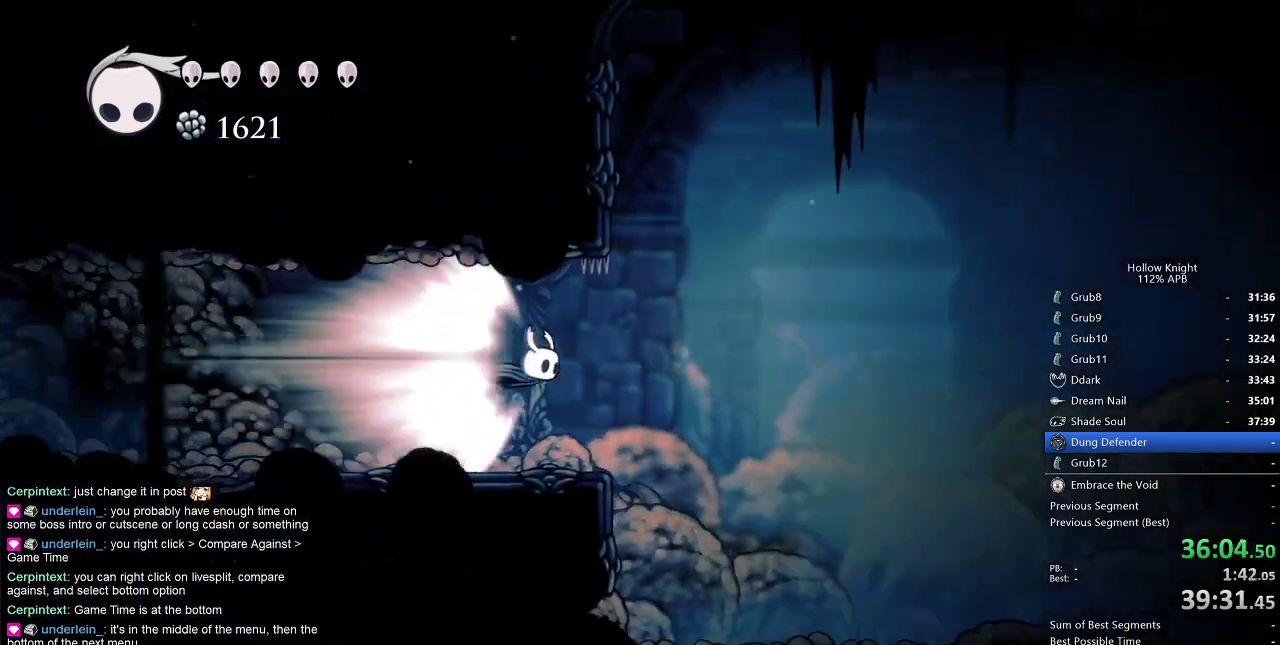
{"keys": ["right"], "events": [[250, "right", "down"]]}
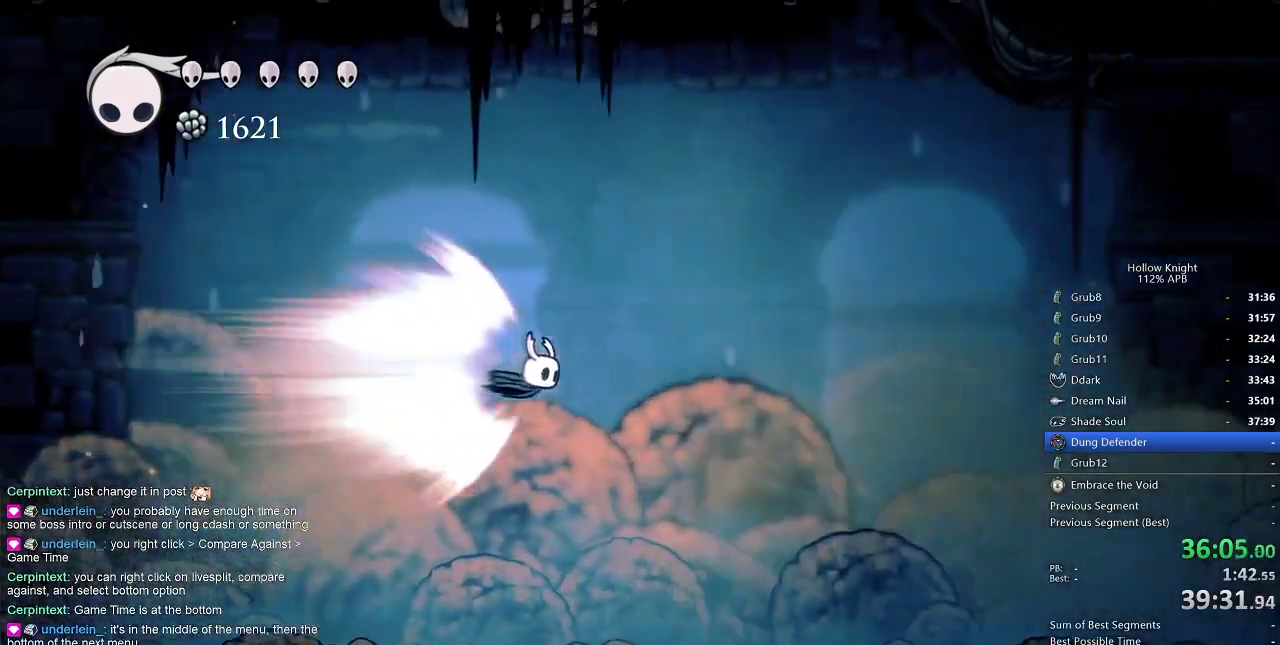
{"keys": ["right"], "events": [[84, "cdash", "down"], [234, "cdash", "up"]]}
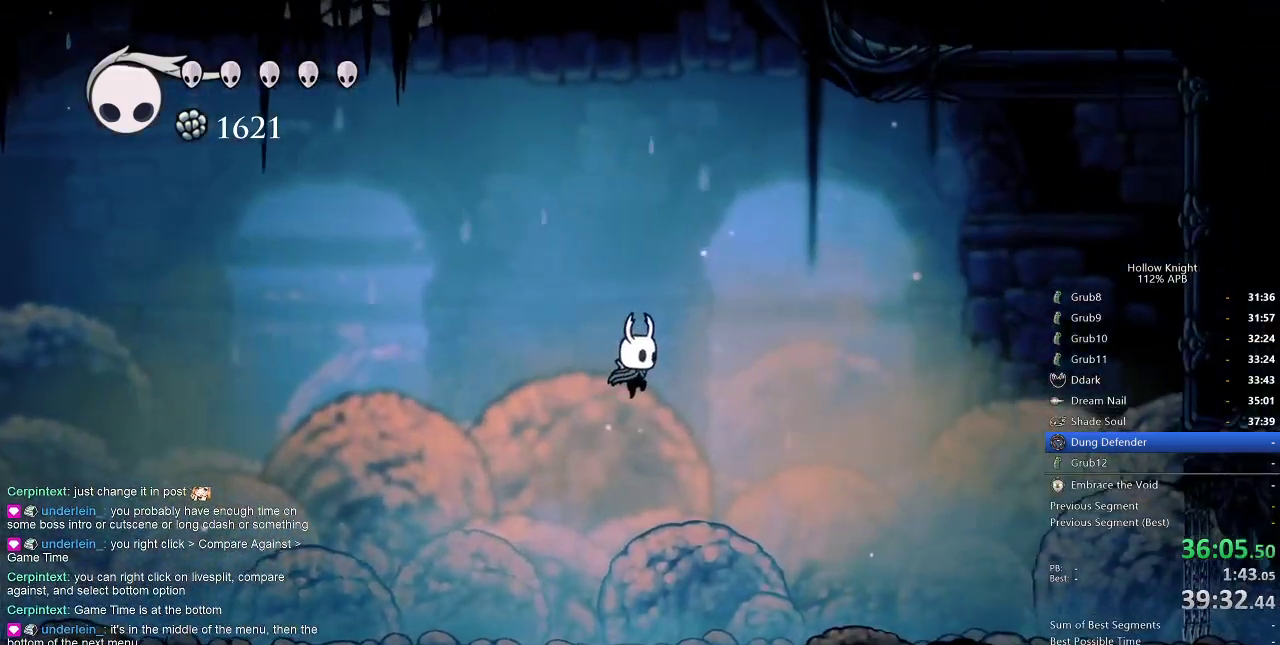
{"keys": ["right"], "events": []}
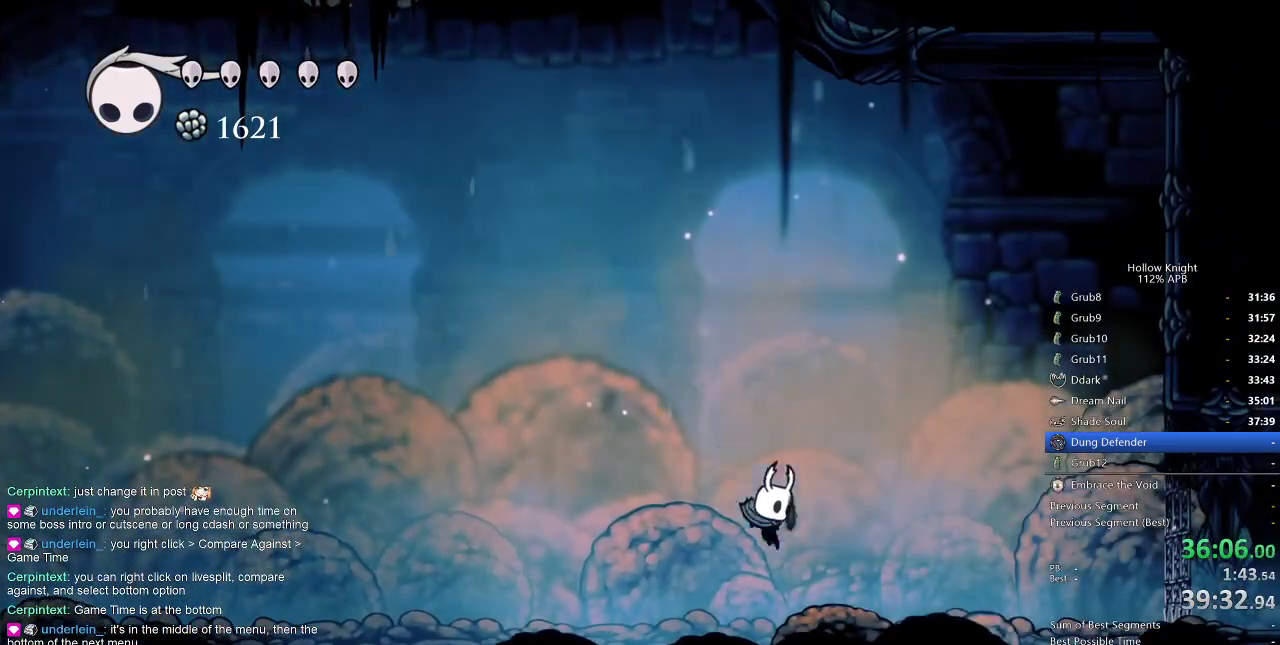
{"keys": ["down"], "events": [[167, "right", "up"], [217, "down", "down"]]}
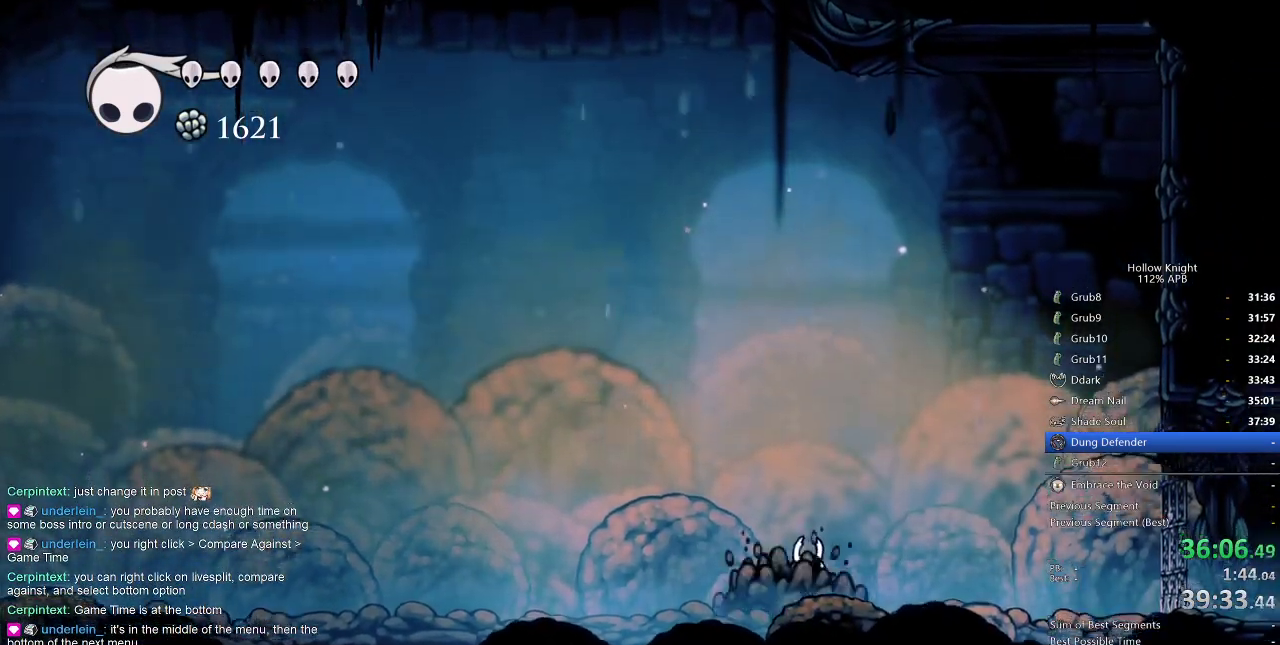
{"keys": ["down"], "events": [[267, "spell", "down"], [384, "spell", "up"]]}